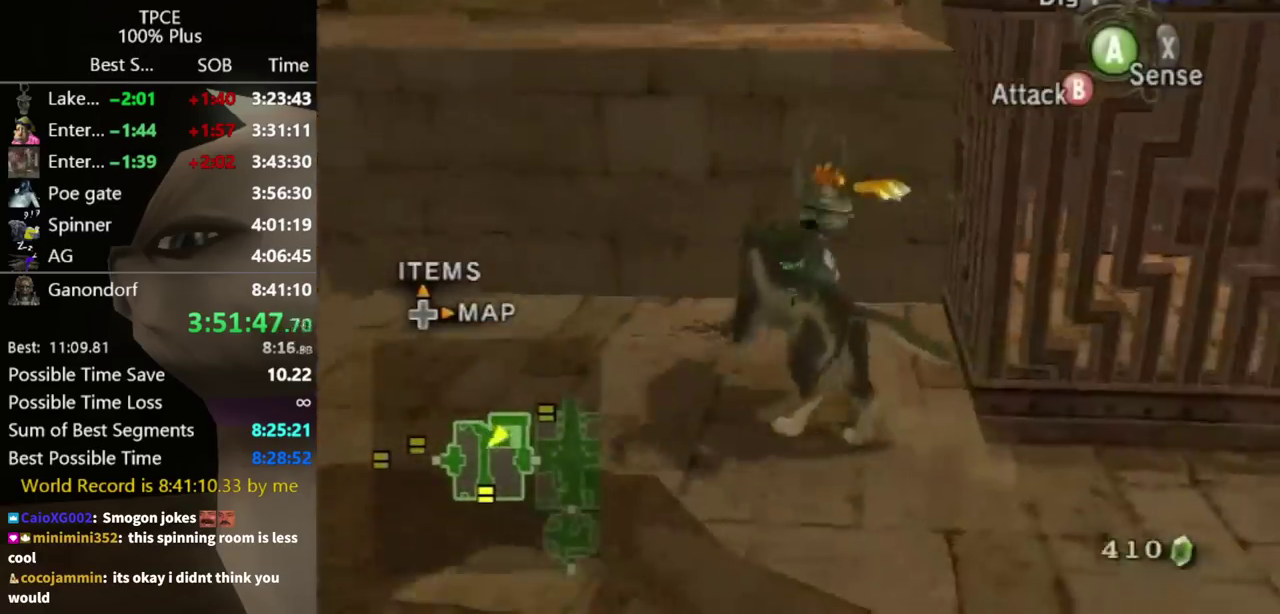
Gameplay with a controller (Nintendo layout); each line is a JSON object with the inputs held at the frame after it. "events" lists button and stick changes between this image and that frame as [ms after this image, input, new state], when the widget could be followed in between. Not read: L3 R3 START Z.
{"buttons": [], "left_stick": "up", "right_stick": "center", "events": [[267, "left_stick", "up-right"], [367, "left_stick", "up"]]}
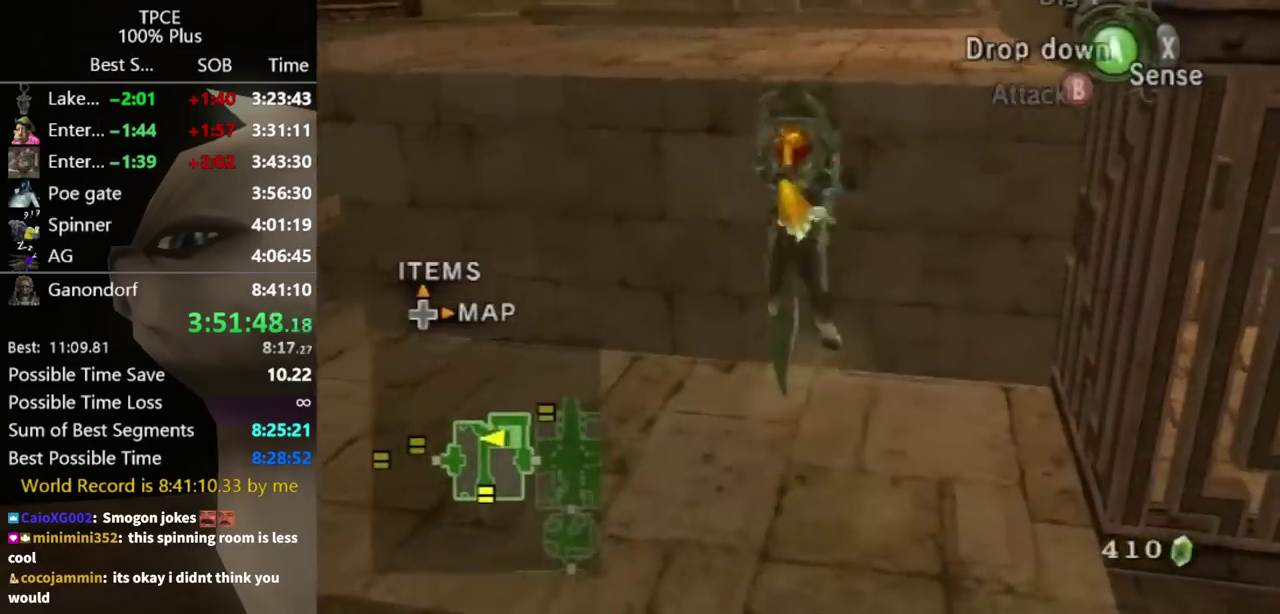
{"buttons": [], "left_stick": "up", "right_stick": "center", "events": []}
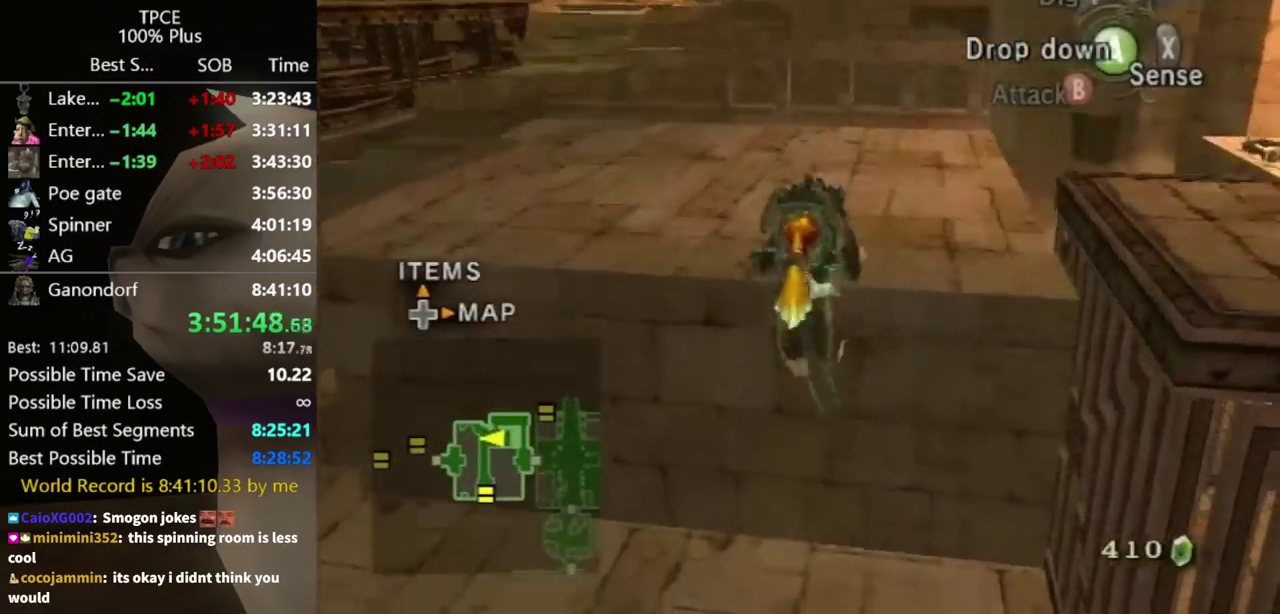
{"buttons": ["A"], "left_stick": "up-left", "right_stick": "center", "events": [[67, "left_stick", "up-left"], [500, "A", "down"]]}
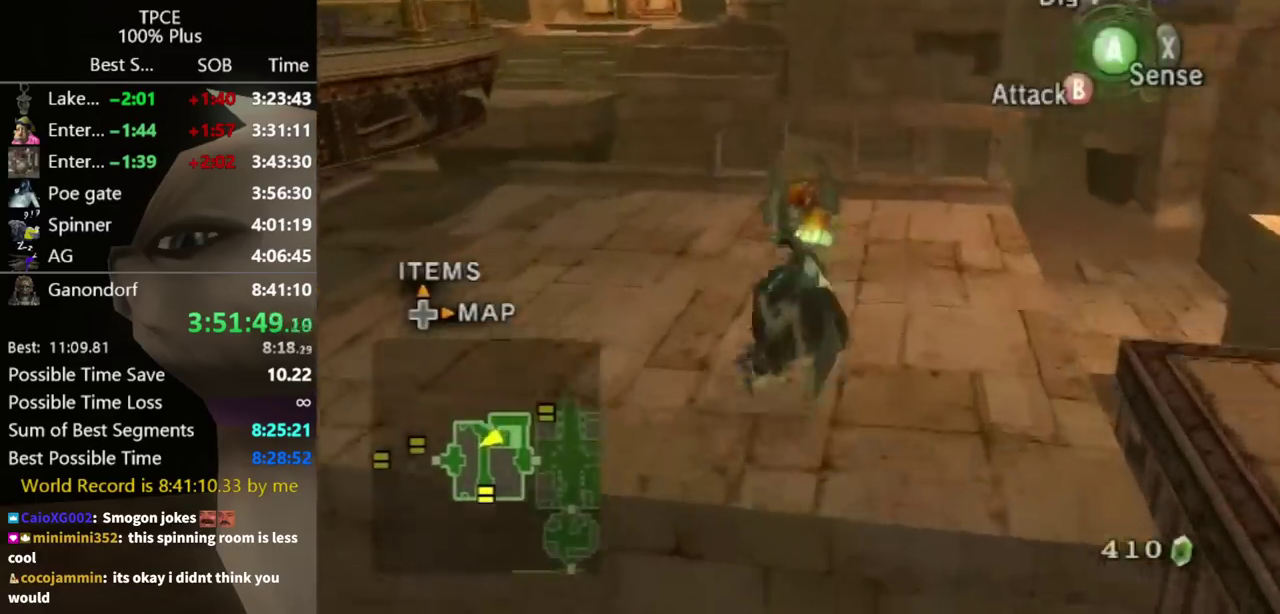
{"buttons": [], "left_stick": "up-right", "right_stick": "center", "events": [[67, "A", "up"], [333, "left_stick", "up"], [467, "left_stick", "up-right"]]}
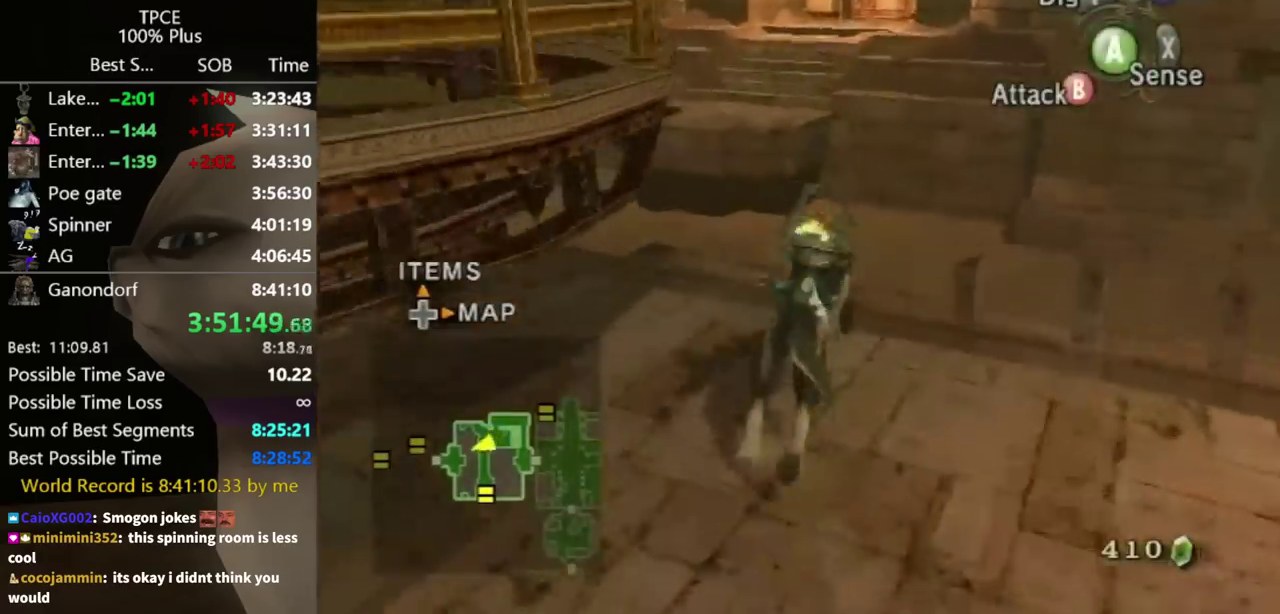
{"buttons": ["A"], "left_stick": "center", "right_stick": "center", "events": [[133, "left_stick", "center"], [500, "A", "down"]]}
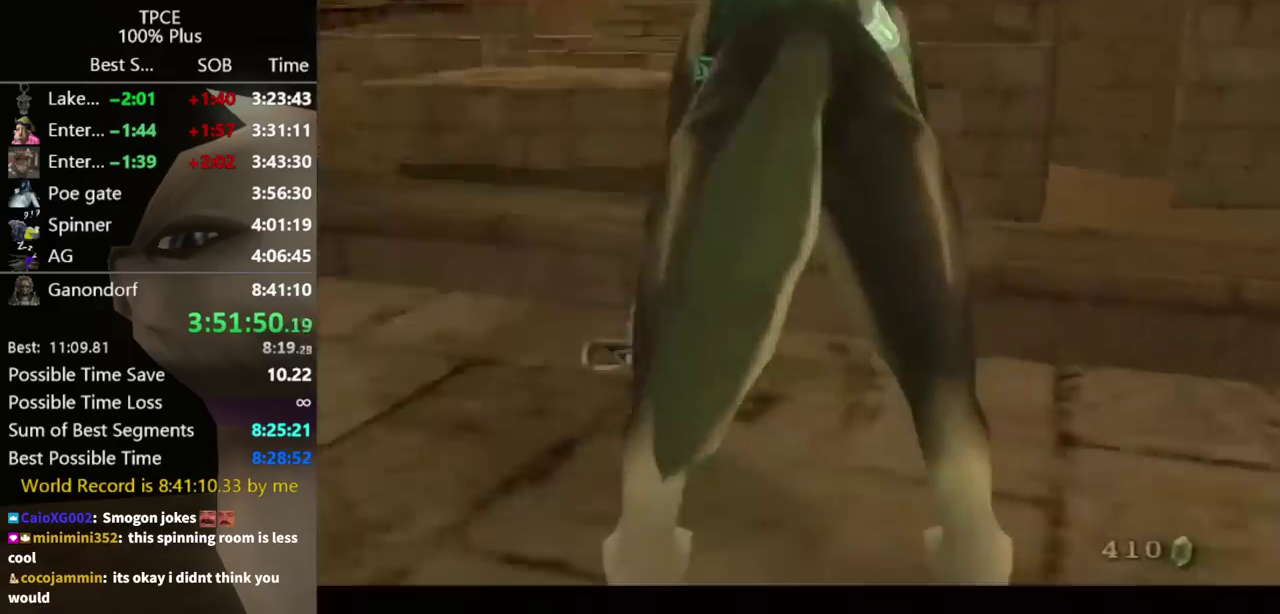
{"buttons": [], "left_stick": "center", "right_stick": "center", "events": [[200, "A", "up"]]}
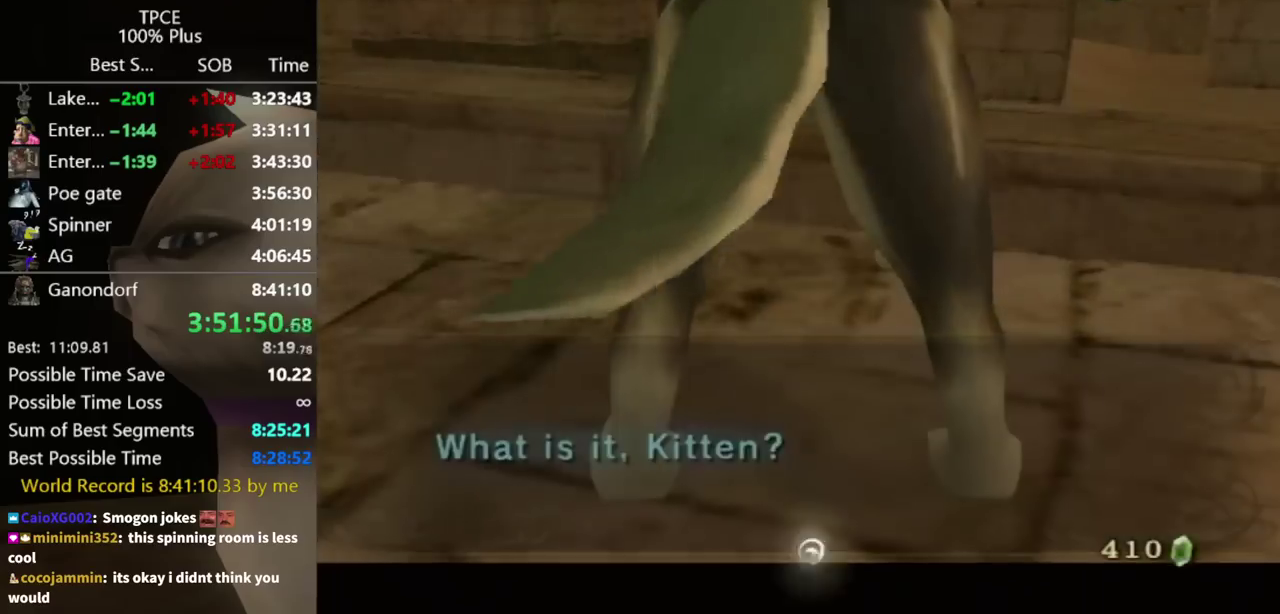
{"buttons": [], "left_stick": "up-left", "right_stick": "center", "events": [[333, "left_stick", "up-left"]]}
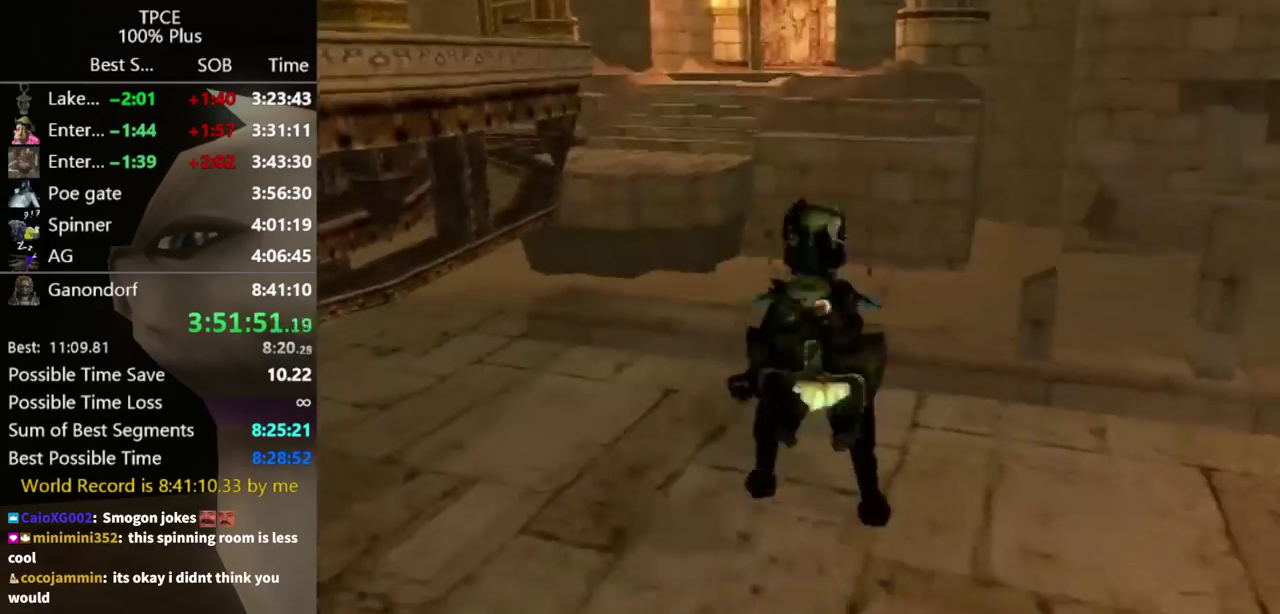
{"buttons": [], "left_stick": "up-left", "right_stick": "center", "events": []}
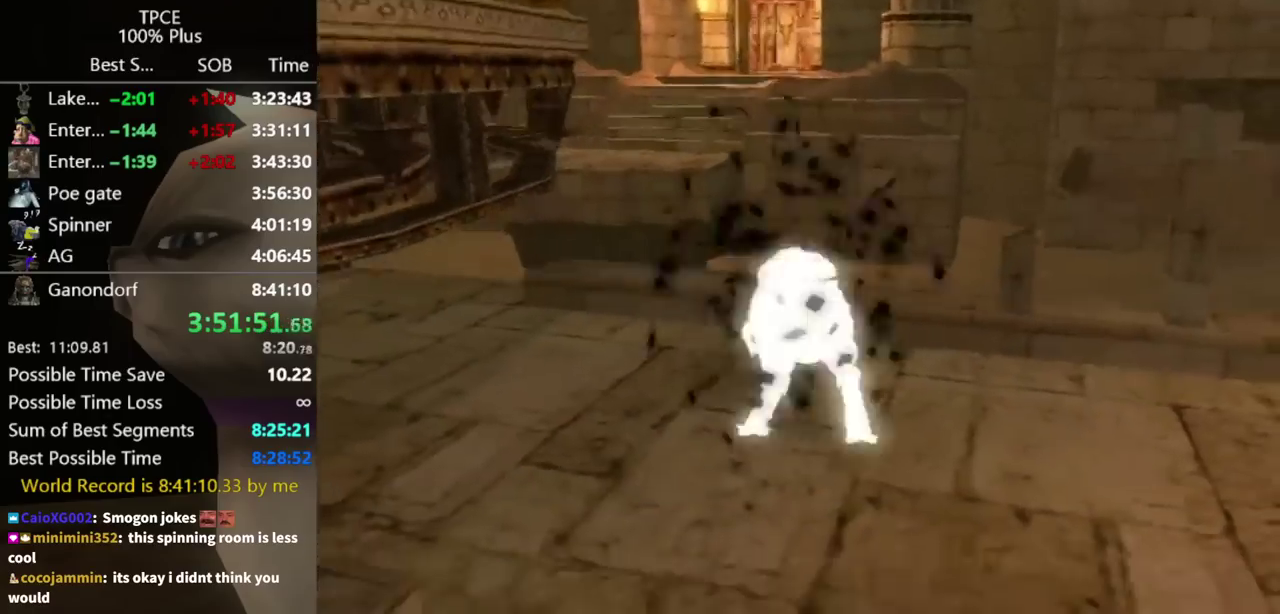
{"buttons": [], "left_stick": "up-left", "right_stick": "center", "events": []}
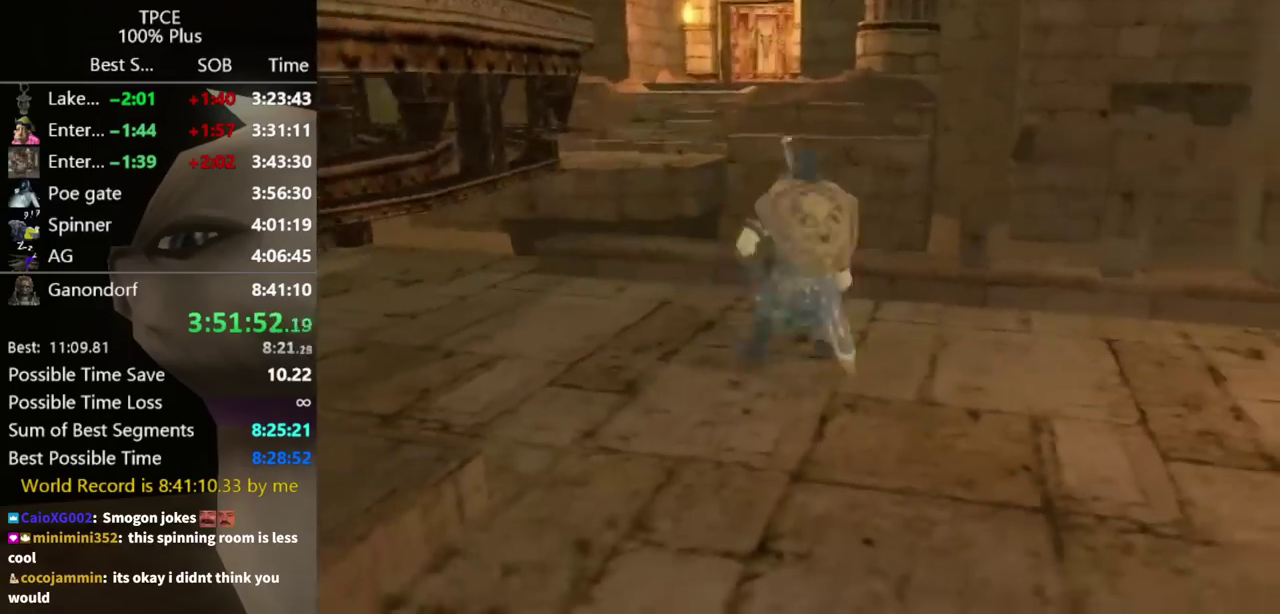
{"buttons": [], "left_stick": "up-left", "right_stick": "center", "events": []}
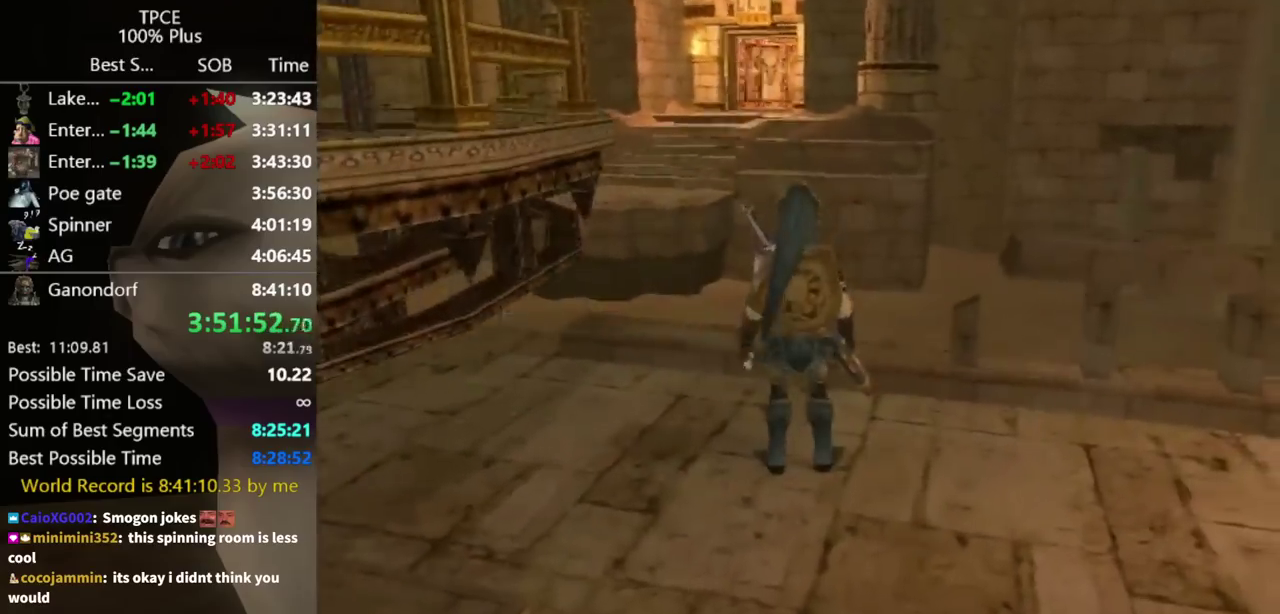
{"buttons": [], "left_stick": "center", "right_stick": "center", "events": [[467, "left_stick", "center"]]}
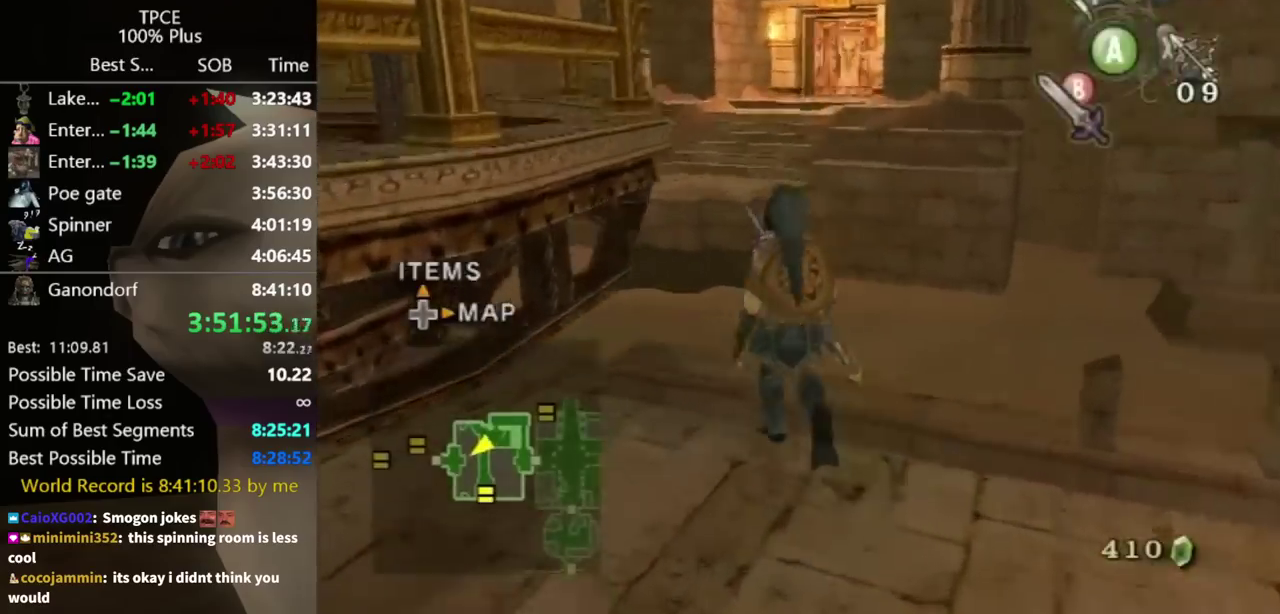
{"buttons": [], "left_stick": "center", "right_stick": "center", "events": [[300, "left_stick", "up"], [433, "left_stick", "center"]]}
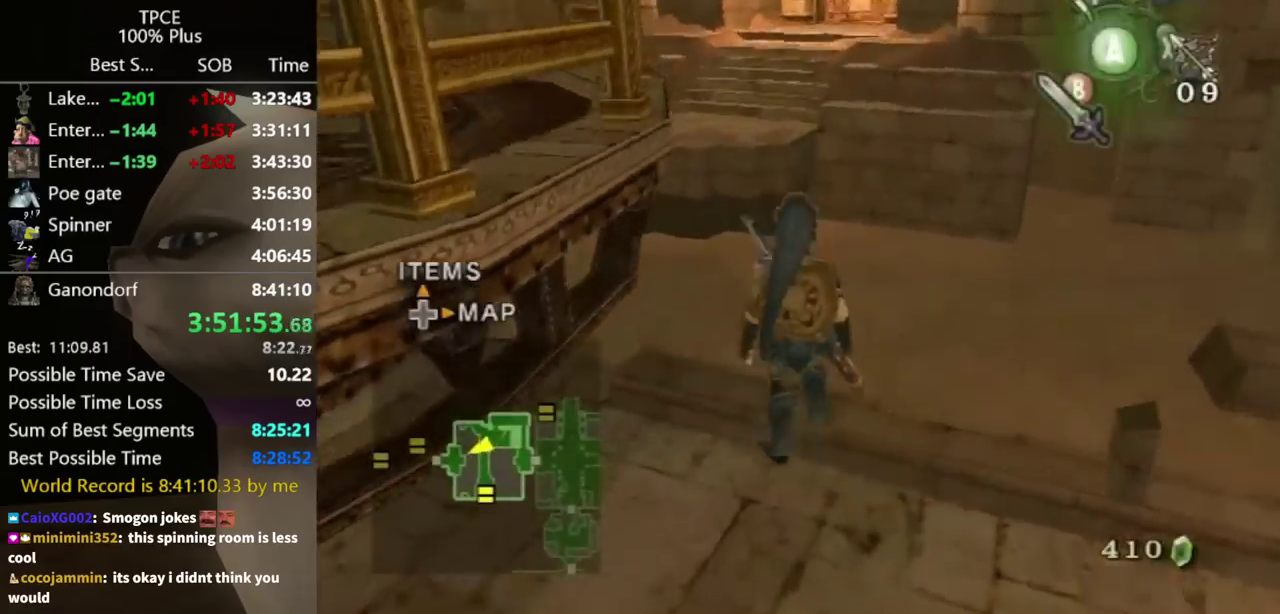
{"buttons": ["Y"], "left_stick": "center", "right_stick": "center", "events": [[67, "left_stick", "up"], [200, "left_stick", "center"], [333, "right_stick", "up"], [400, "right_stick", "center"], [467, "Y", "down"]]}
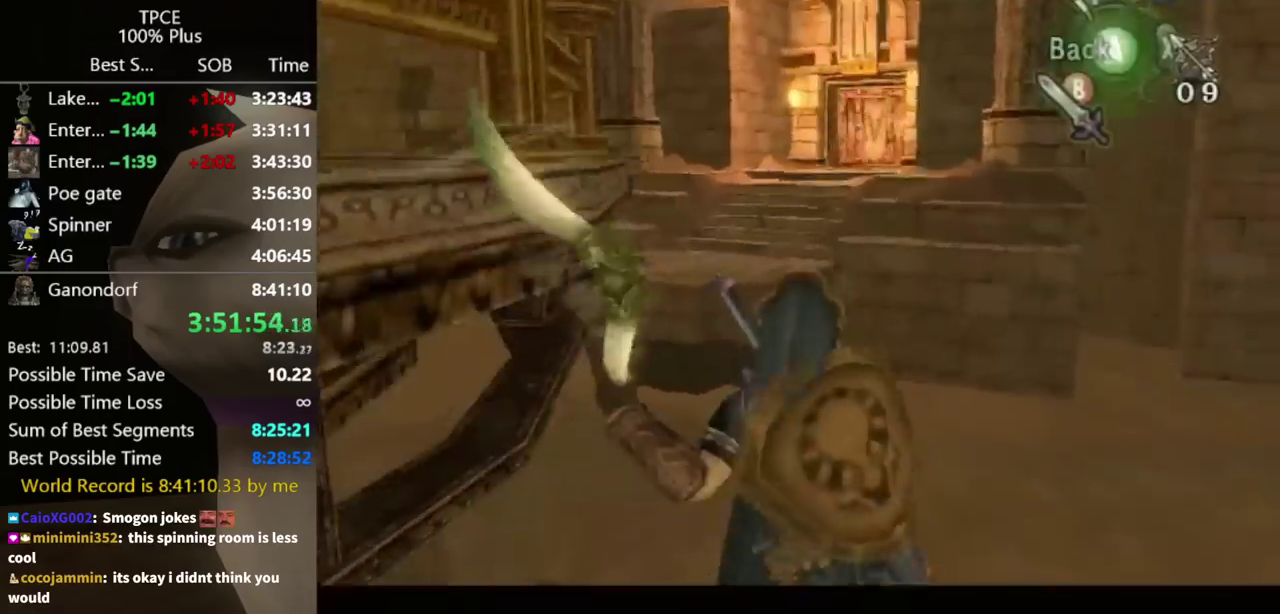
{"buttons": ["Y", "R1"], "left_stick": "center", "right_stick": "center", "events": [[233, "left_stick", "down-left"], [467, "R1", "down"], [500, "left_stick", "center"]]}
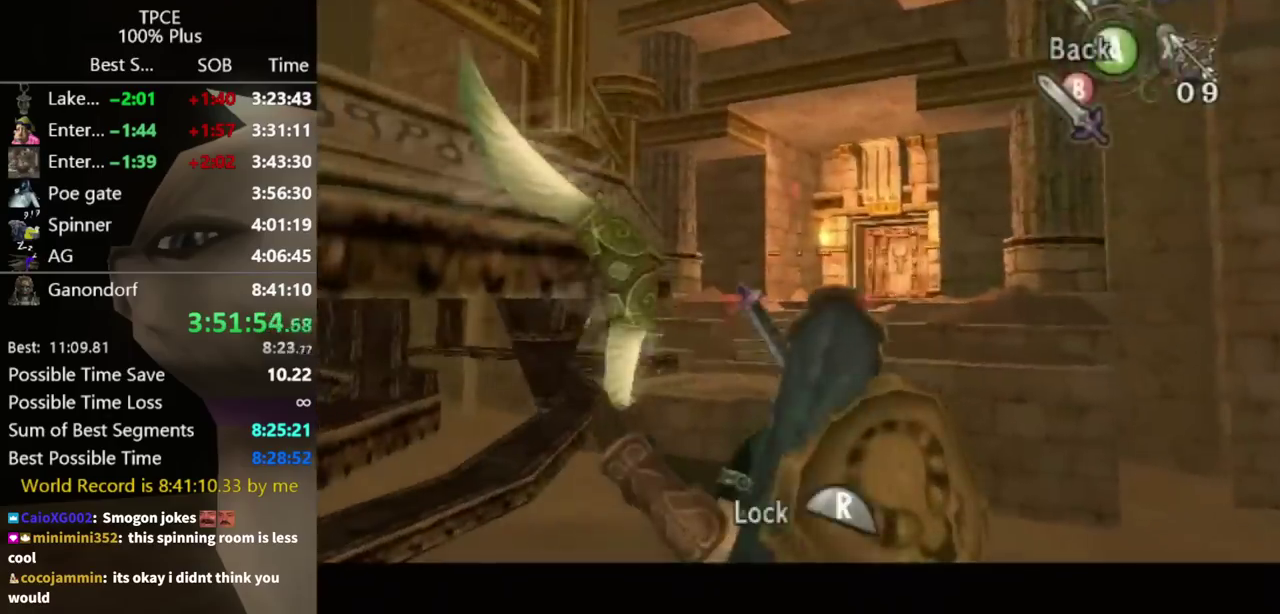
{"buttons": [], "left_stick": "center", "right_stick": "center", "events": [[67, "Y", "up"], [100, "R1", "up"], [267, "B", "down"], [333, "B", "up"], [400, "B", "down"], [467, "B", "up"]]}
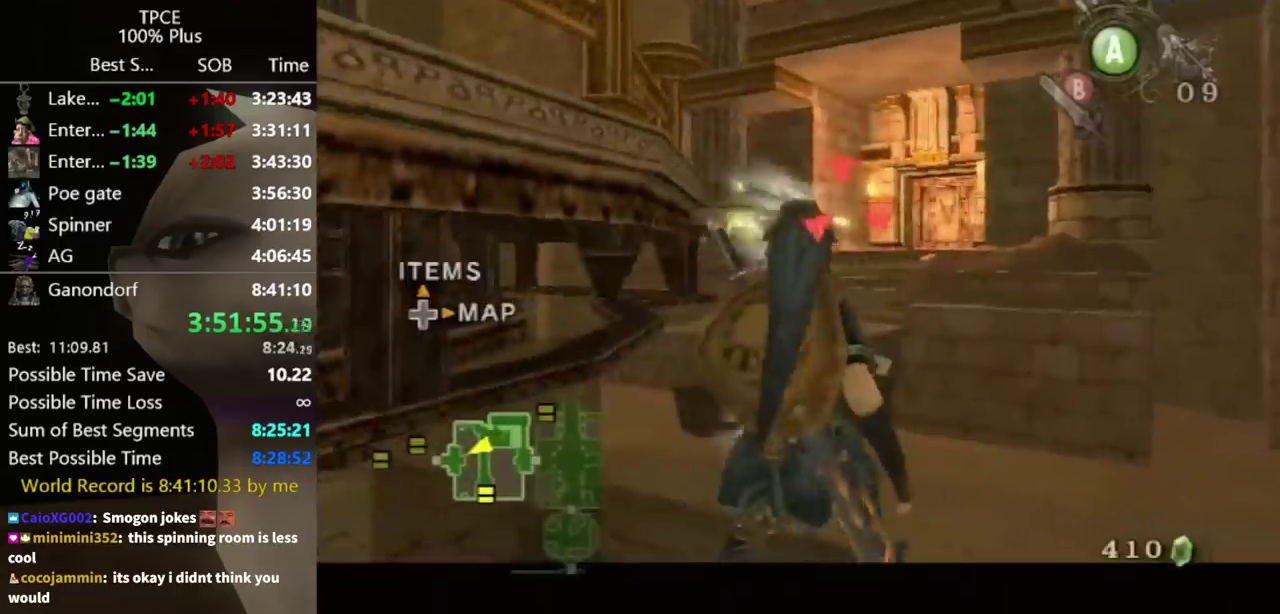
{"buttons": [], "left_stick": "center", "right_stick": "center", "events": [[33, "B", "down"], [100, "B", "up"]]}
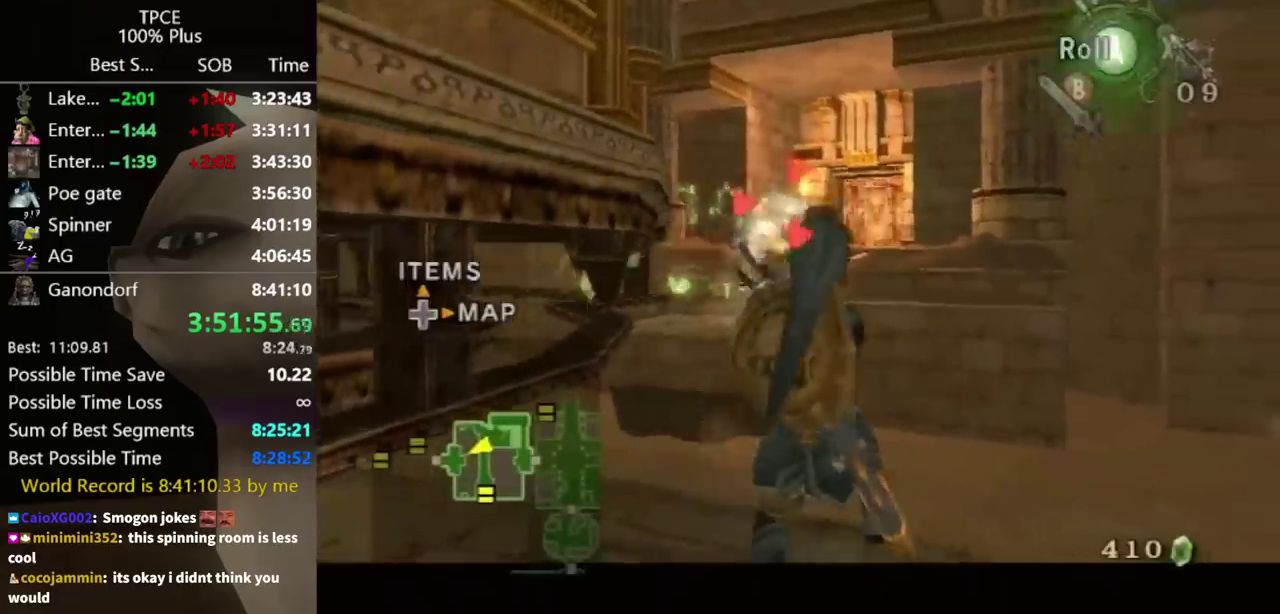
{"buttons": ["L1"], "left_stick": "center", "right_stick": "center", "events": [[333, "A", "down"], [400, "A", "up"], [500, "L1", "down"]]}
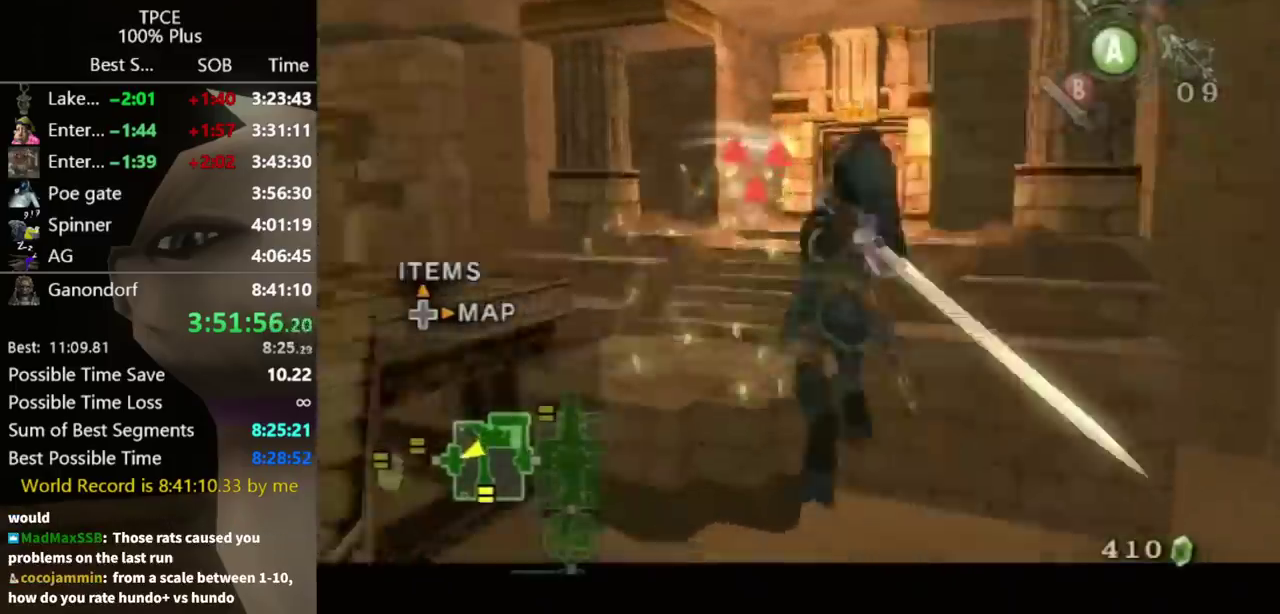
{"buttons": [], "left_stick": "up", "right_stick": "center", "events": [[333, "L1", "up"], [467, "left_stick", "up"]]}
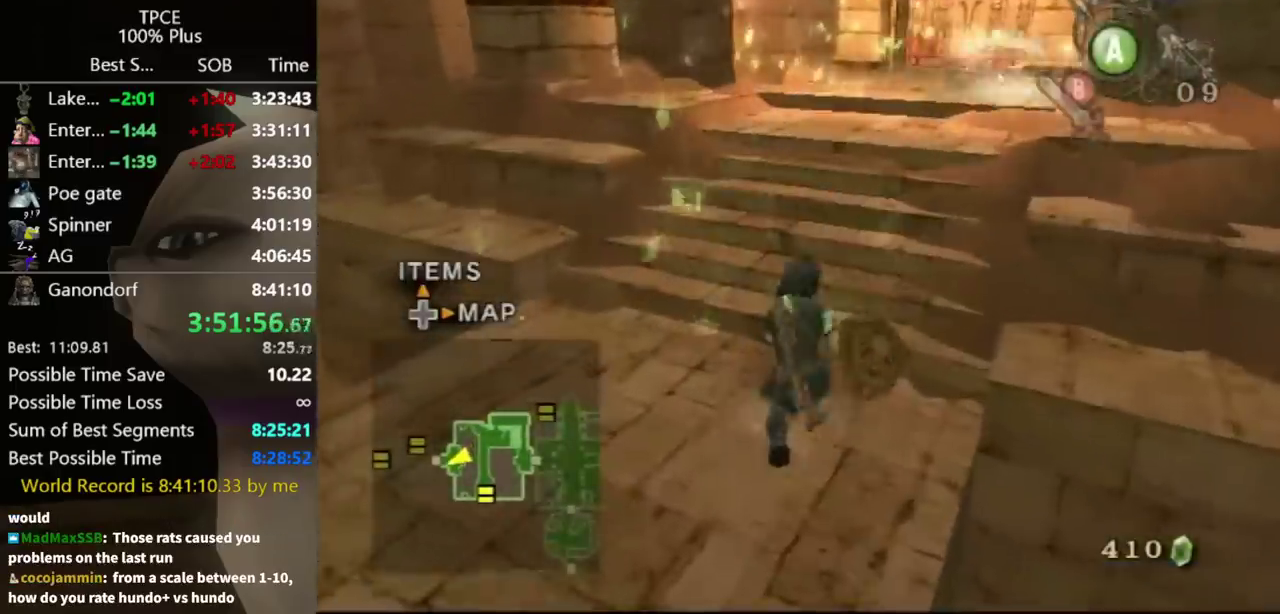
{"buttons": [], "left_stick": "up", "right_stick": "center", "events": [[233, "A", "down"], [300, "A", "up"]]}